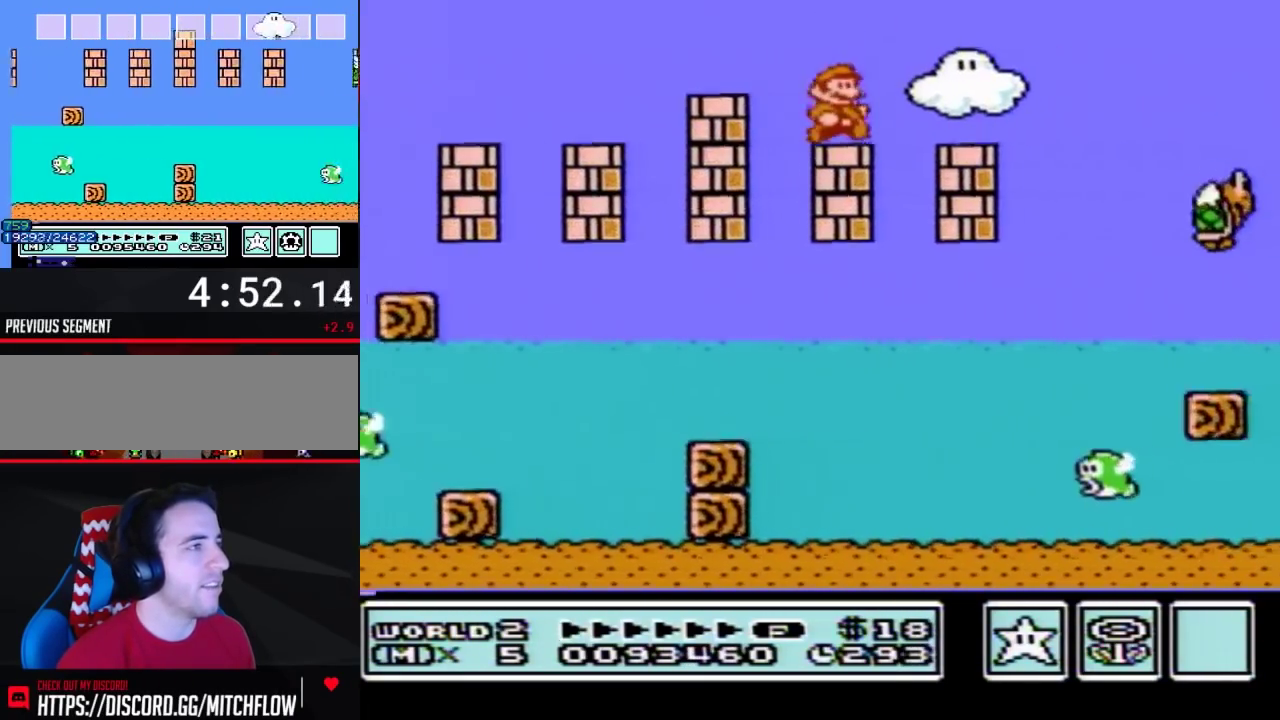
Gameplay with a controller (Nintendo layout); each line is a JSON object with the inputs held at the frame after it. "events" lists button and stick changes between this image and that frame as [ms after this image, input, new state], when the widget could be followed in between. Not read: L3 R3.
{"buttons": ["B", "DPAD_RIGHT"], "events": [[267, "A", "down"], [350, "A", "up"]]}
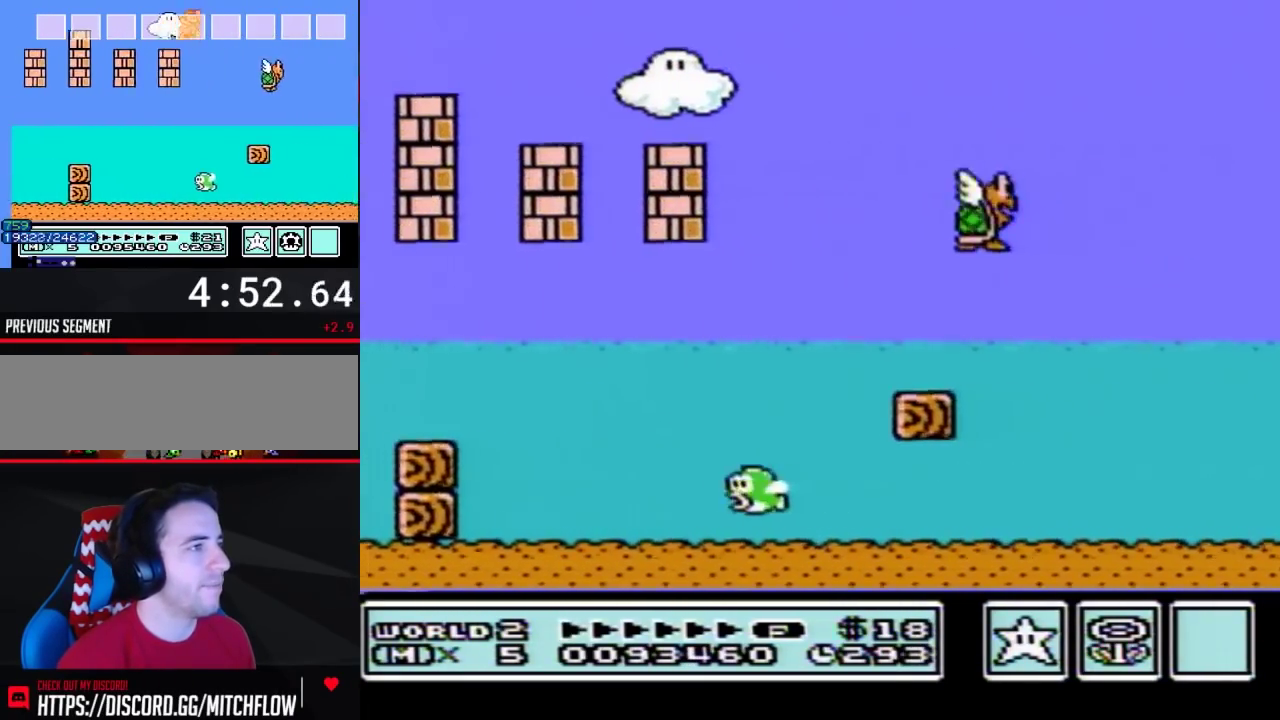
{"buttons": ["A", "B", "DPAD_RIGHT"], "events": [[133, "A", "down"]]}
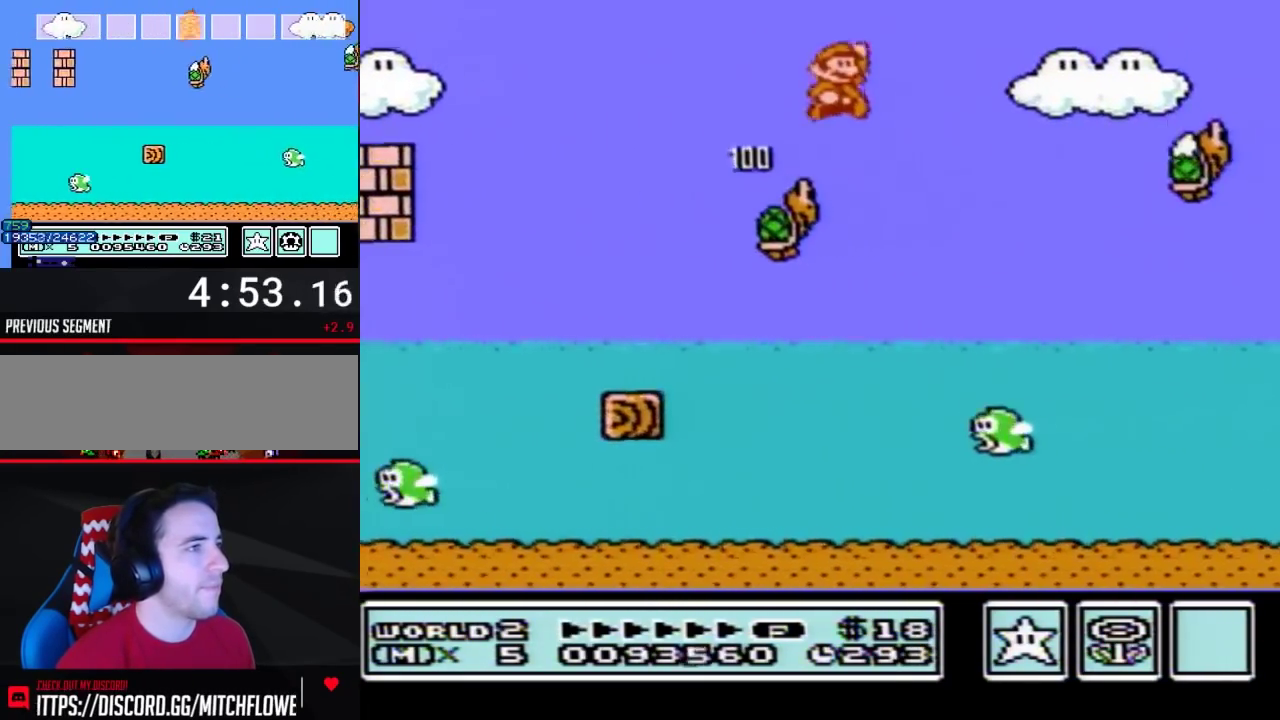
{"buttons": ["B", "DPAD_RIGHT"], "events": [[233, "A", "up"]]}
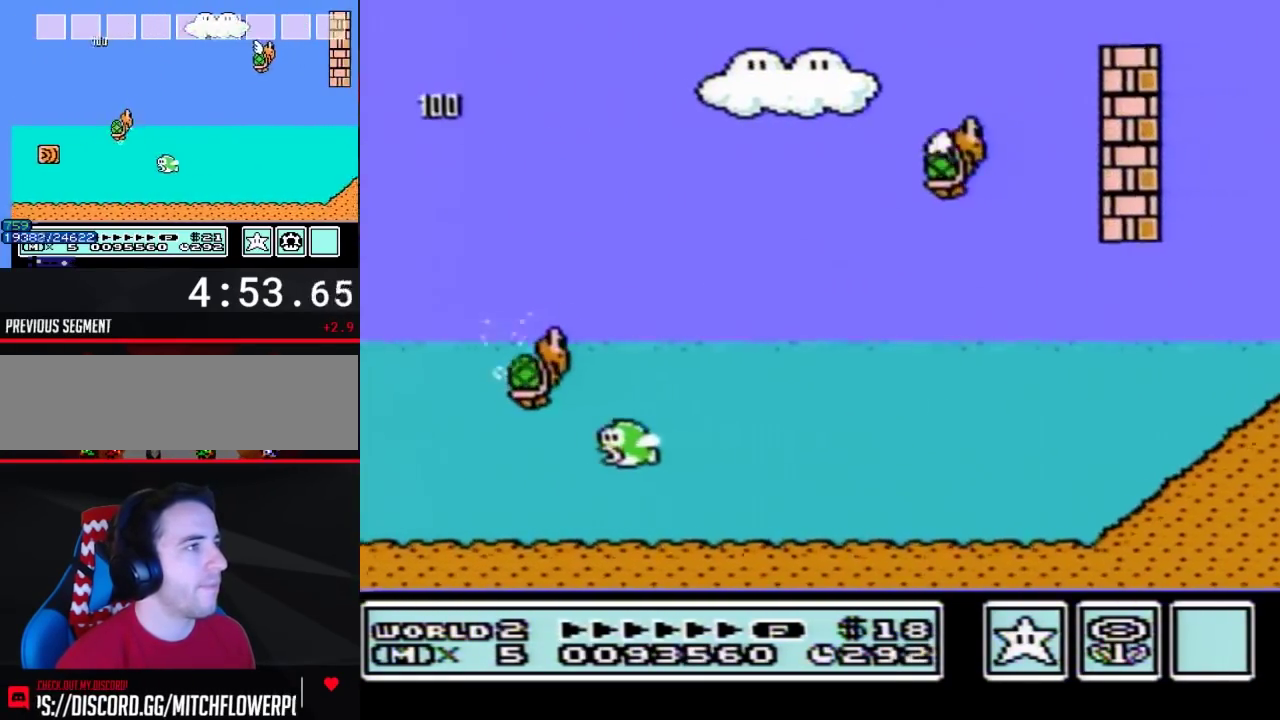
{"buttons": ["A", "B", "DPAD_RIGHT"], "events": [[100, "A", "down"]]}
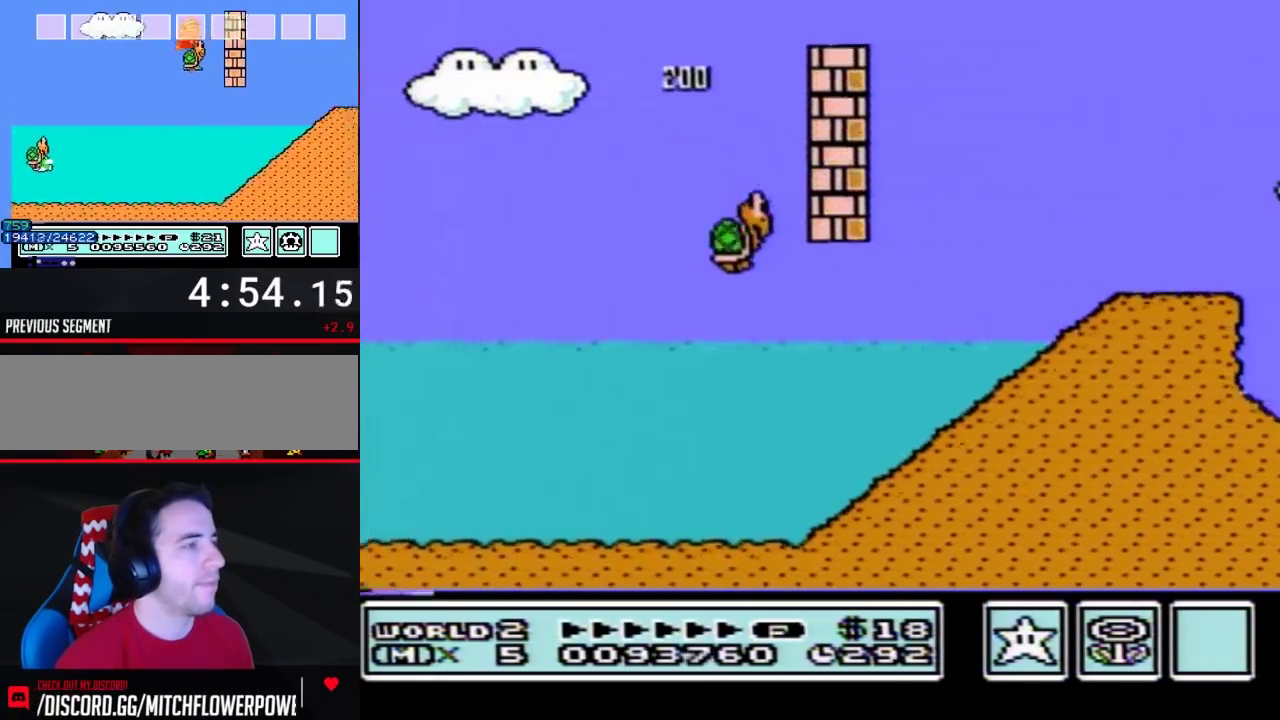
{"buttons": ["B", "DPAD_RIGHT"], "events": [[50, "A", "up"]]}
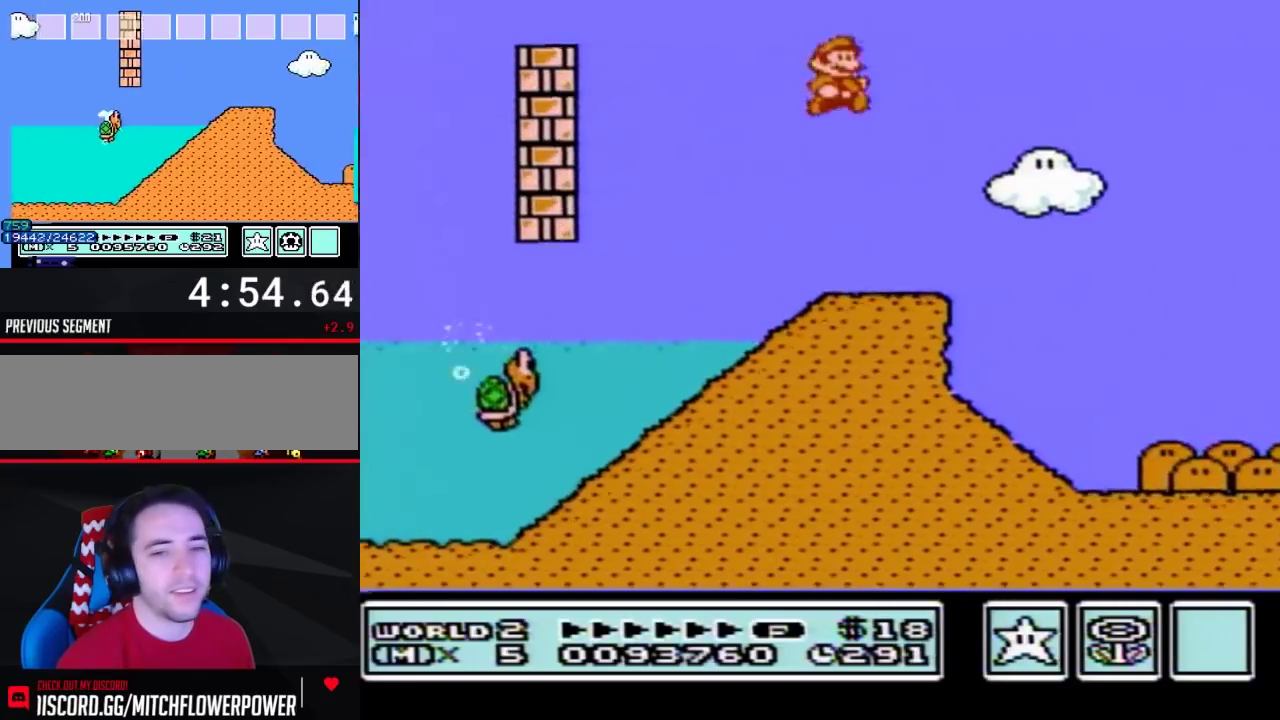
{"buttons": ["B", "DPAD_RIGHT"], "events": []}
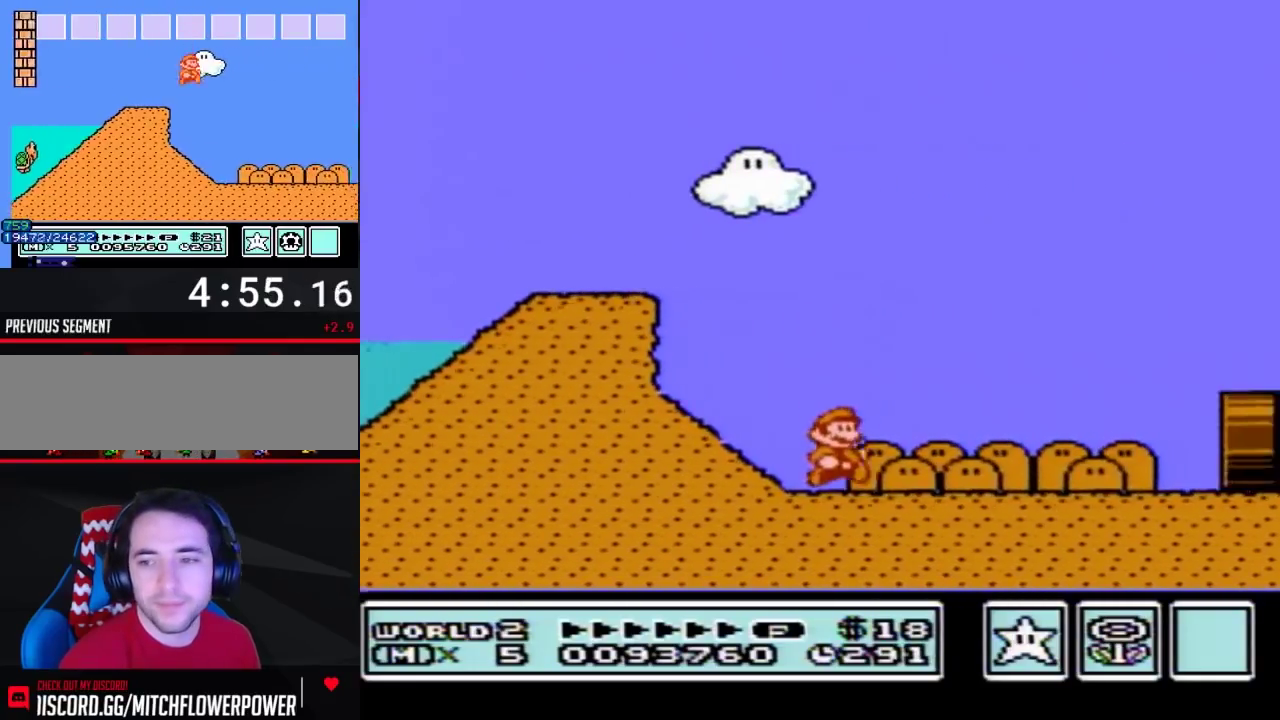
{"buttons": ["B", "DPAD_RIGHT"], "events": []}
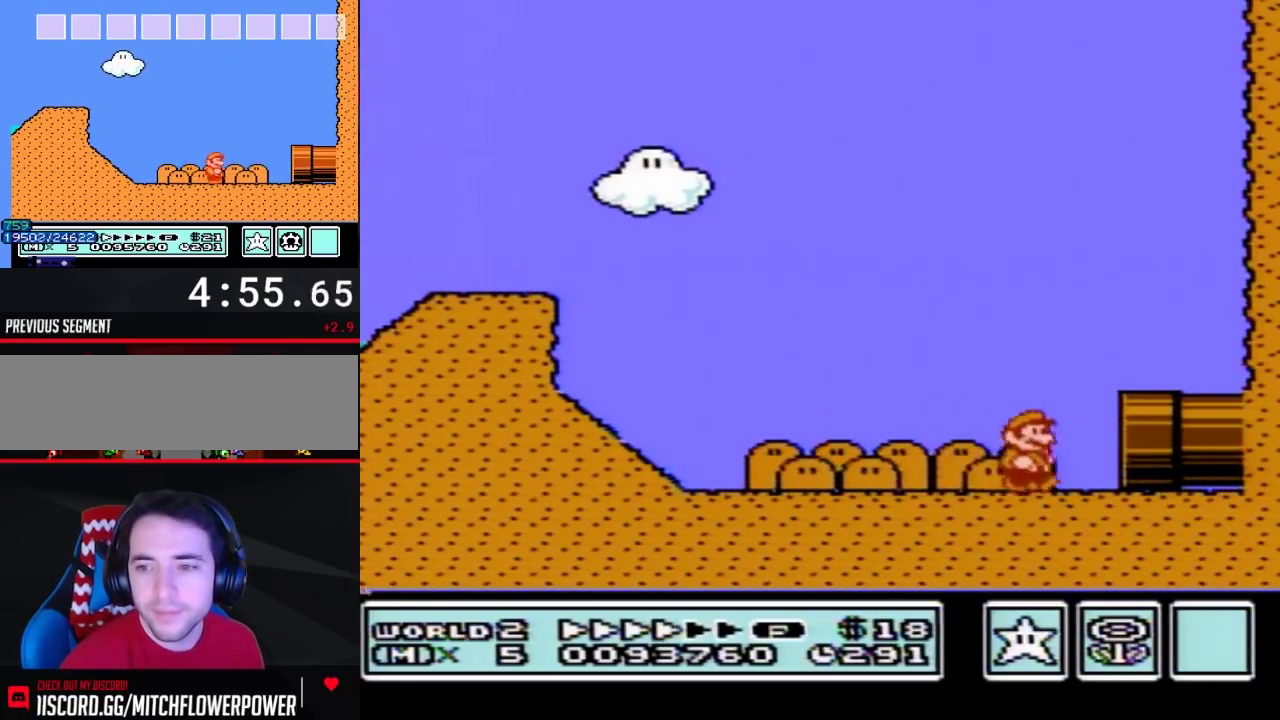
{"buttons": [], "events": [[400, "B", "up"], [467, "DPAD_RIGHT", "up"]]}
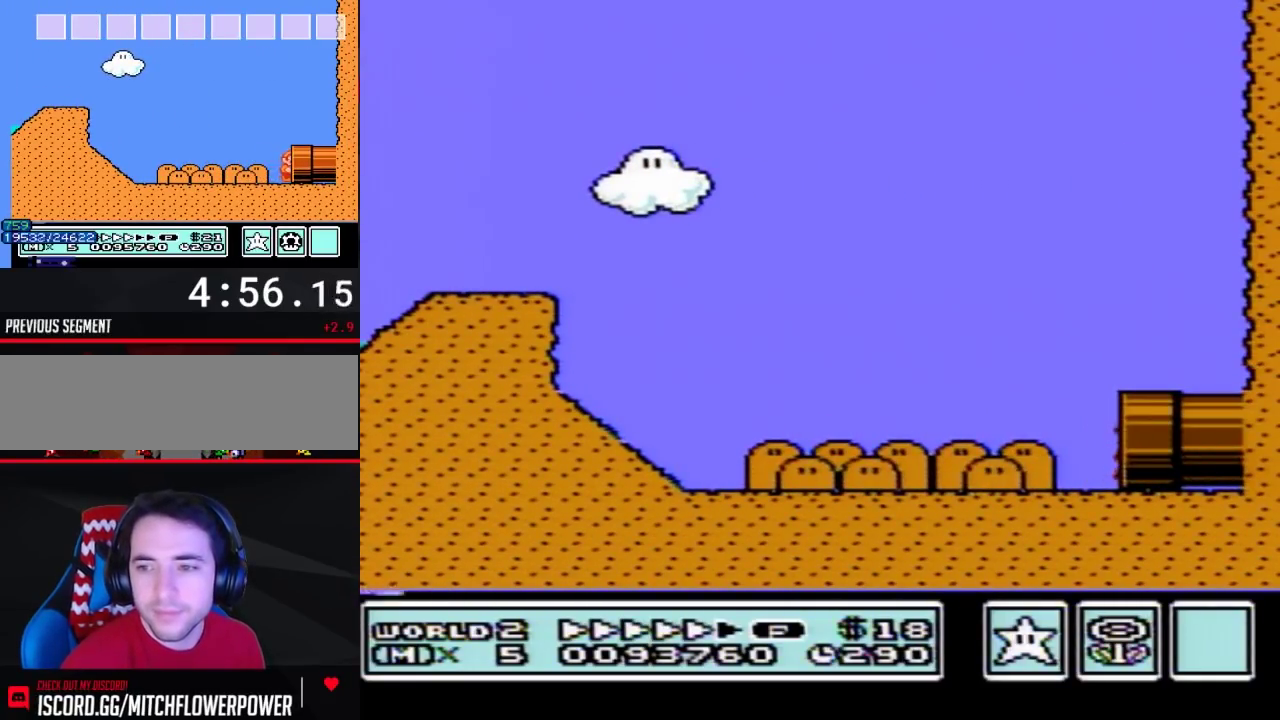
{"buttons": ["B", "DPAD_RIGHT"], "events": [[100, "B", "down"], [500, "DPAD_RIGHT", "down"]]}
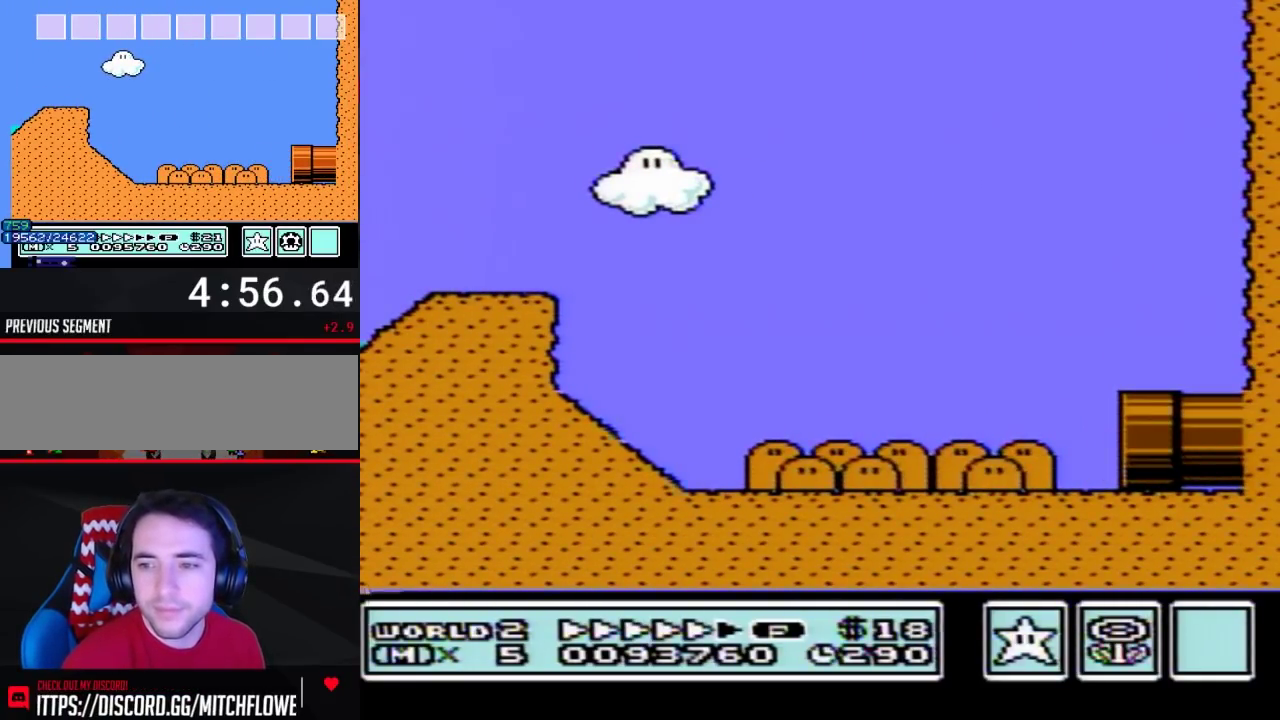
{"buttons": ["B", "DPAD_RIGHT"], "events": []}
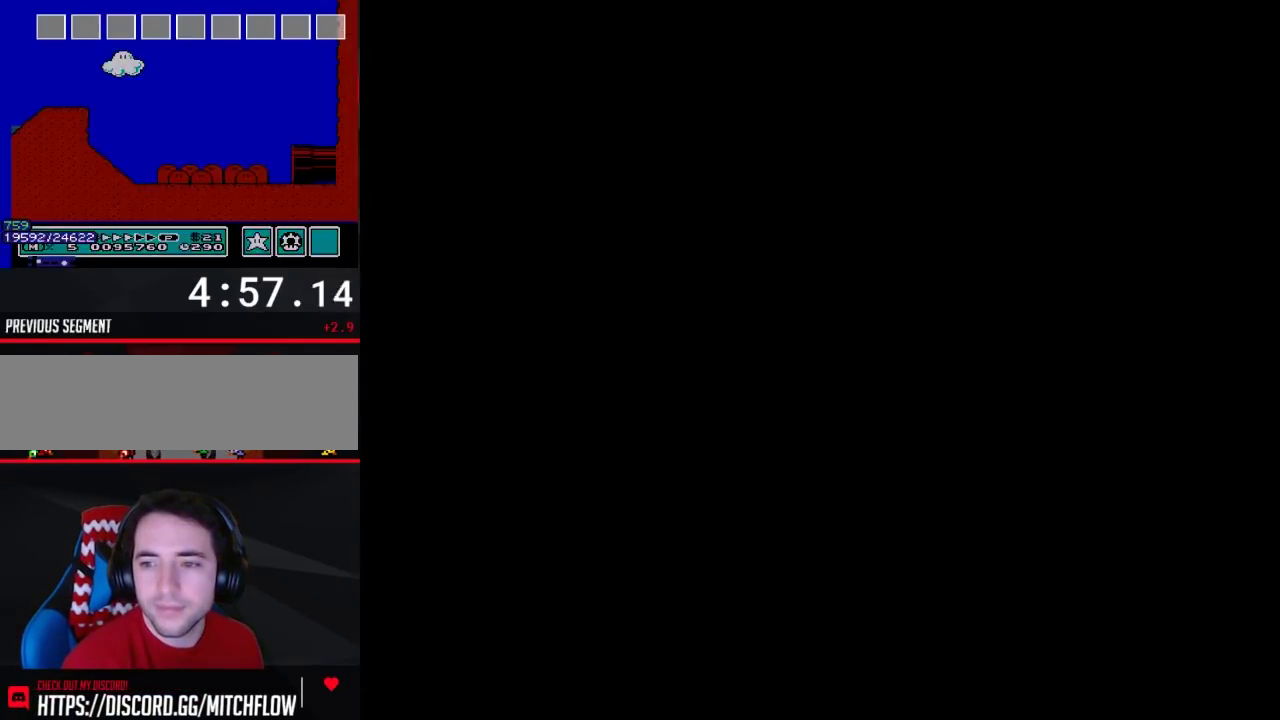
{"buttons": ["B", "DPAD_RIGHT"], "events": []}
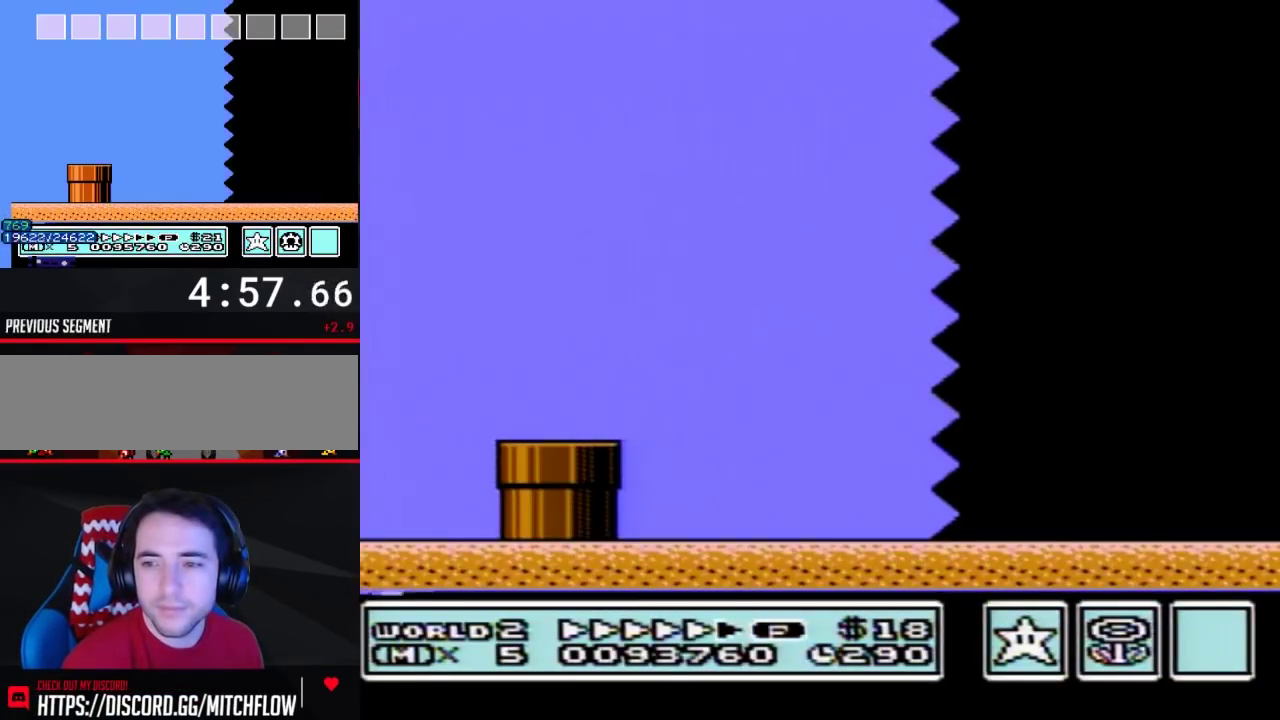
{"buttons": ["B", "DPAD_RIGHT"], "events": []}
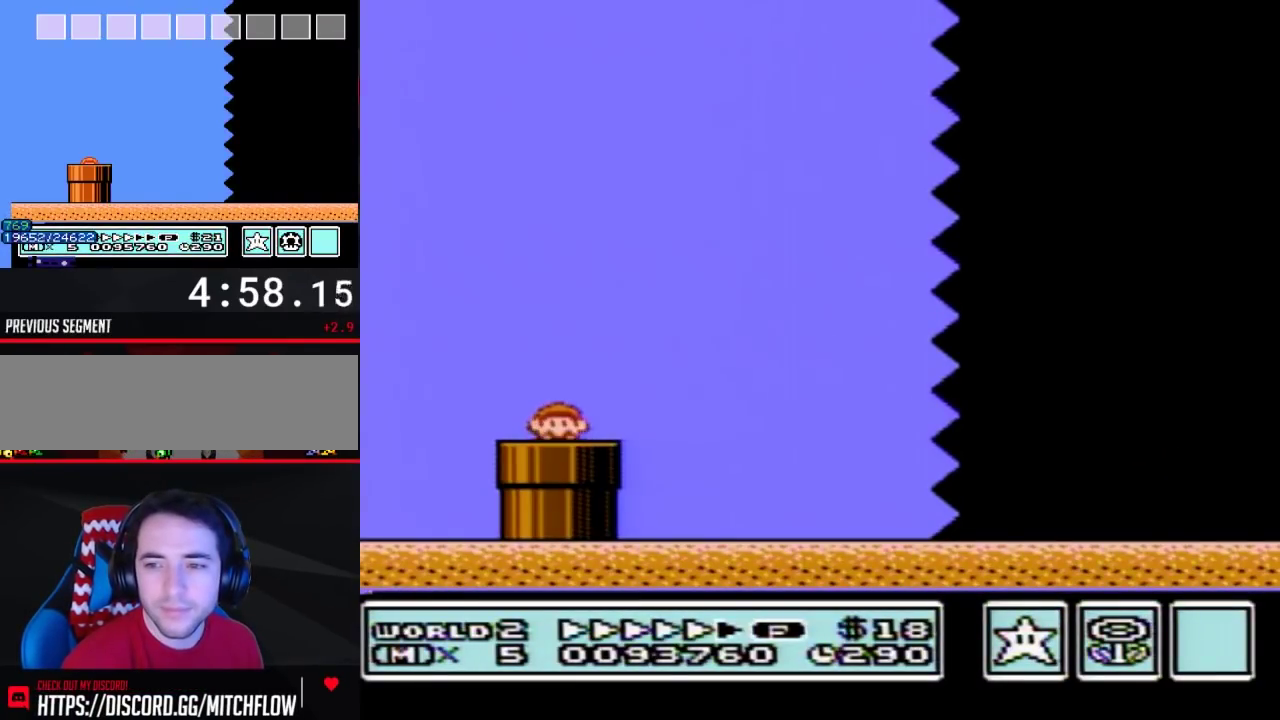
{"buttons": ["B", "DPAD_RIGHT"], "events": []}
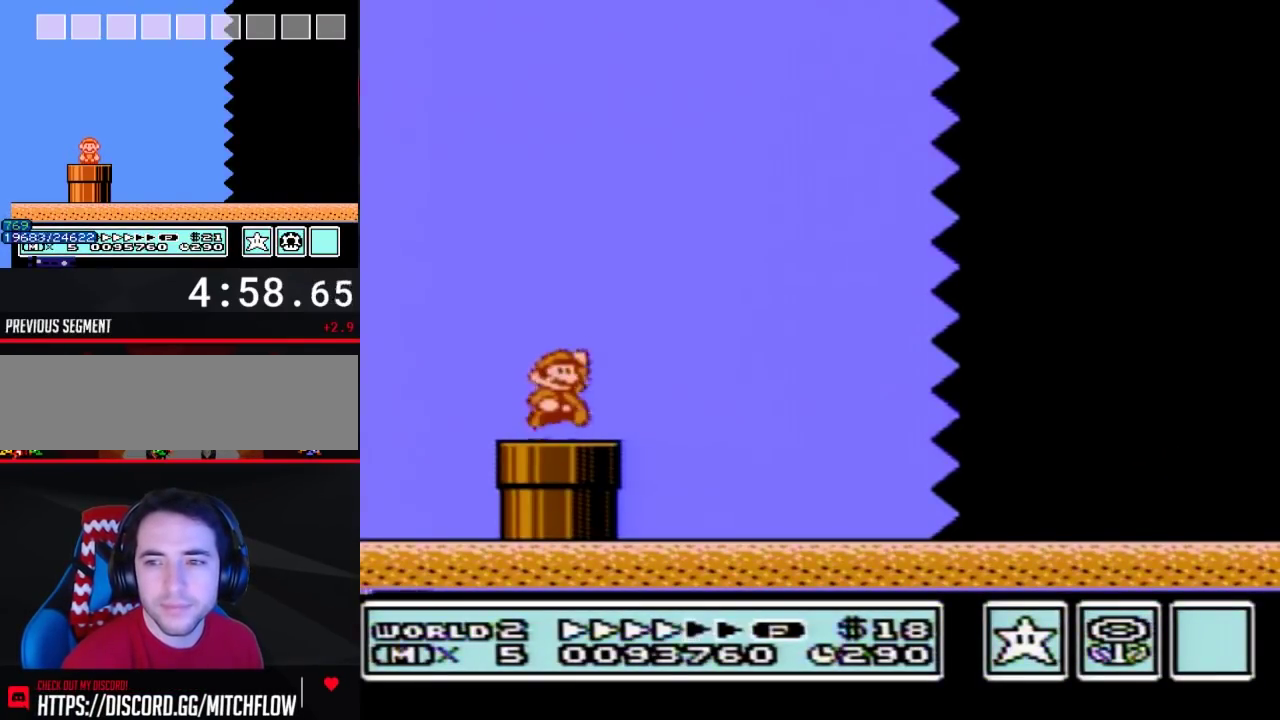
{"buttons": ["B", "DPAD_RIGHT"], "events": [[33, "A", "down"], [83, "A", "up"]]}
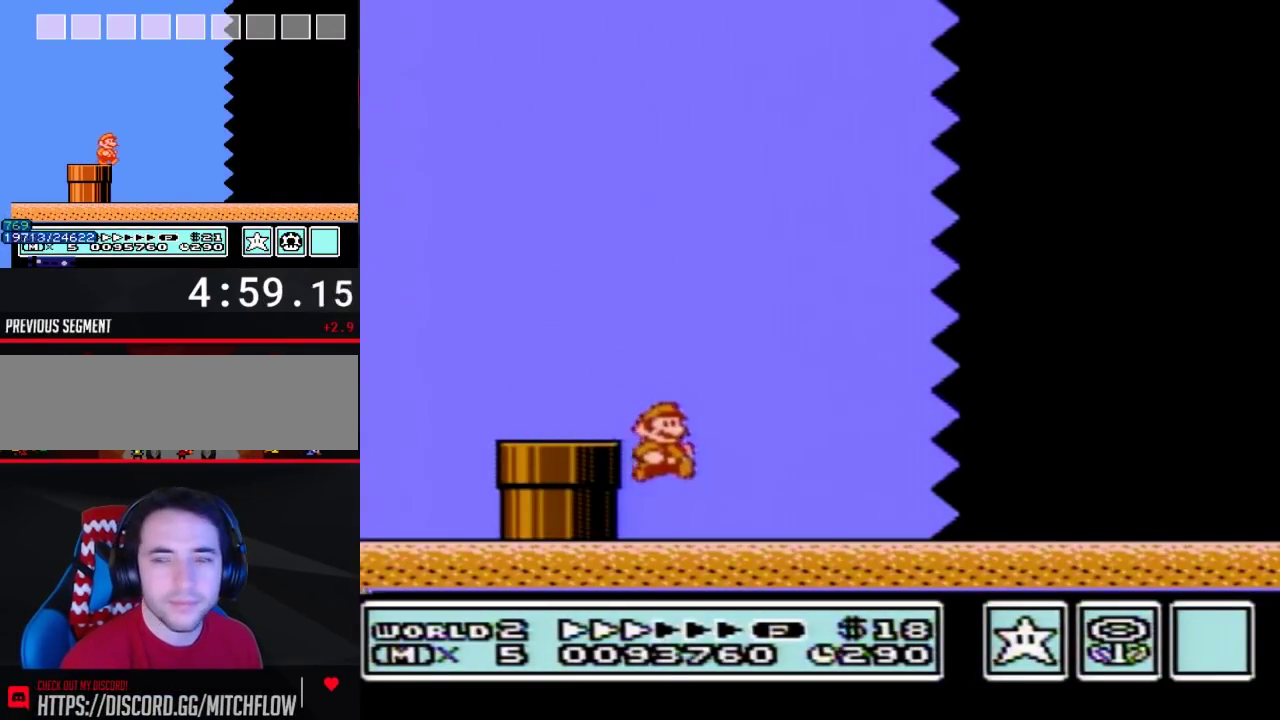
{"buttons": ["B", "DPAD_RIGHT"], "events": []}
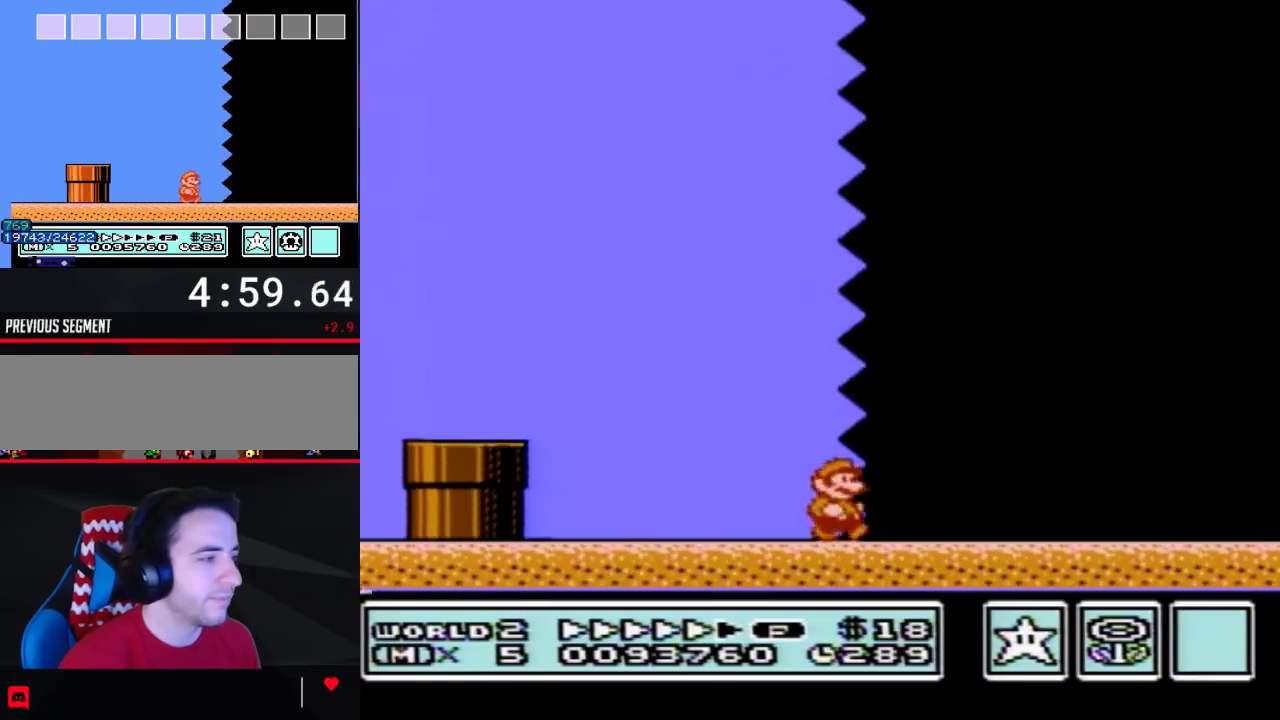
{"buttons": ["B", "DPAD_RIGHT"], "events": []}
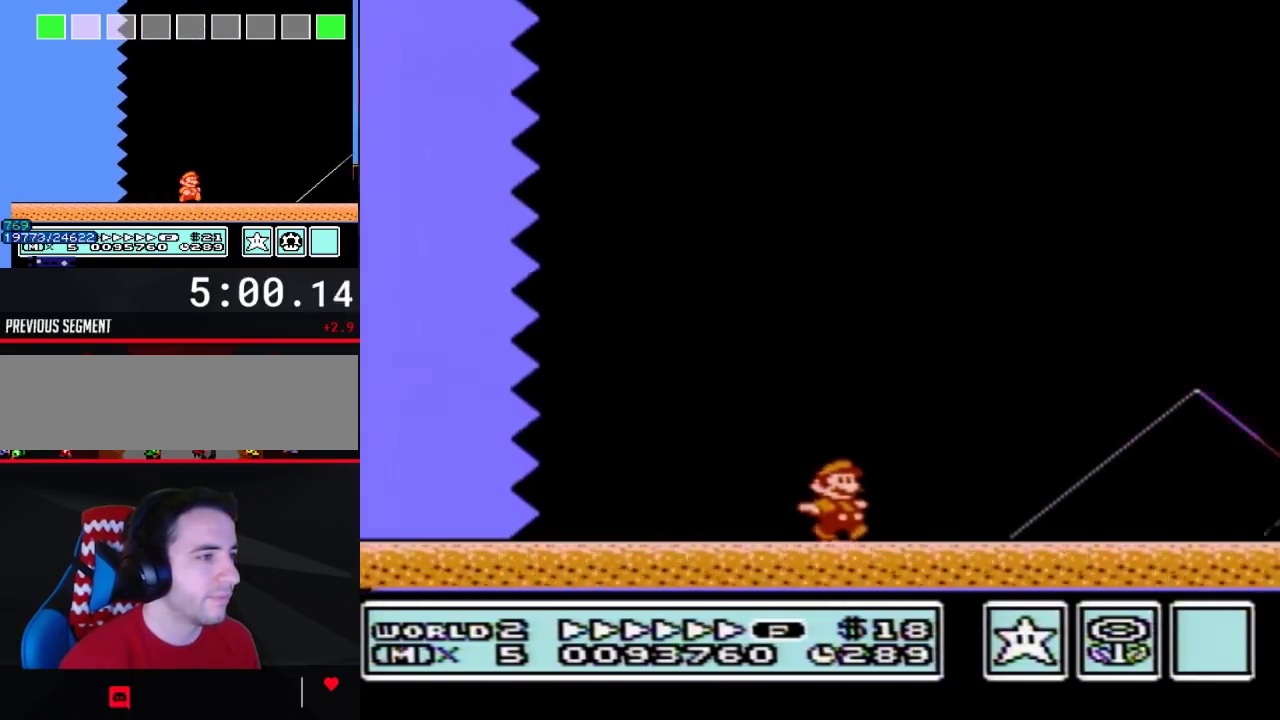
{"buttons": ["B", "DPAD_LEFT"], "events": [[467, "DPAD_RIGHT", "up"], [500, "DPAD_LEFT", "down"]]}
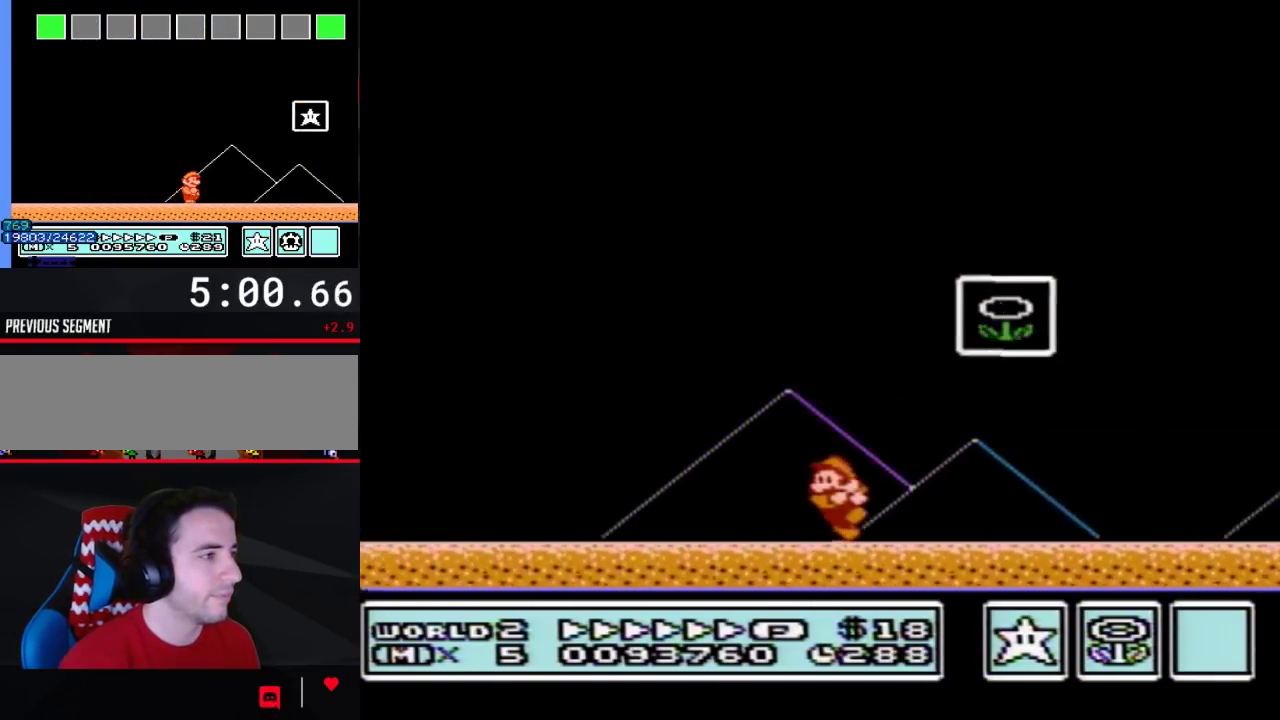
{"buttons": ["DPAD_RIGHT"], "events": [[33, "B", "up"], [400, "DPAD_LEFT", "up"], [467, "DPAD_RIGHT", "down"]]}
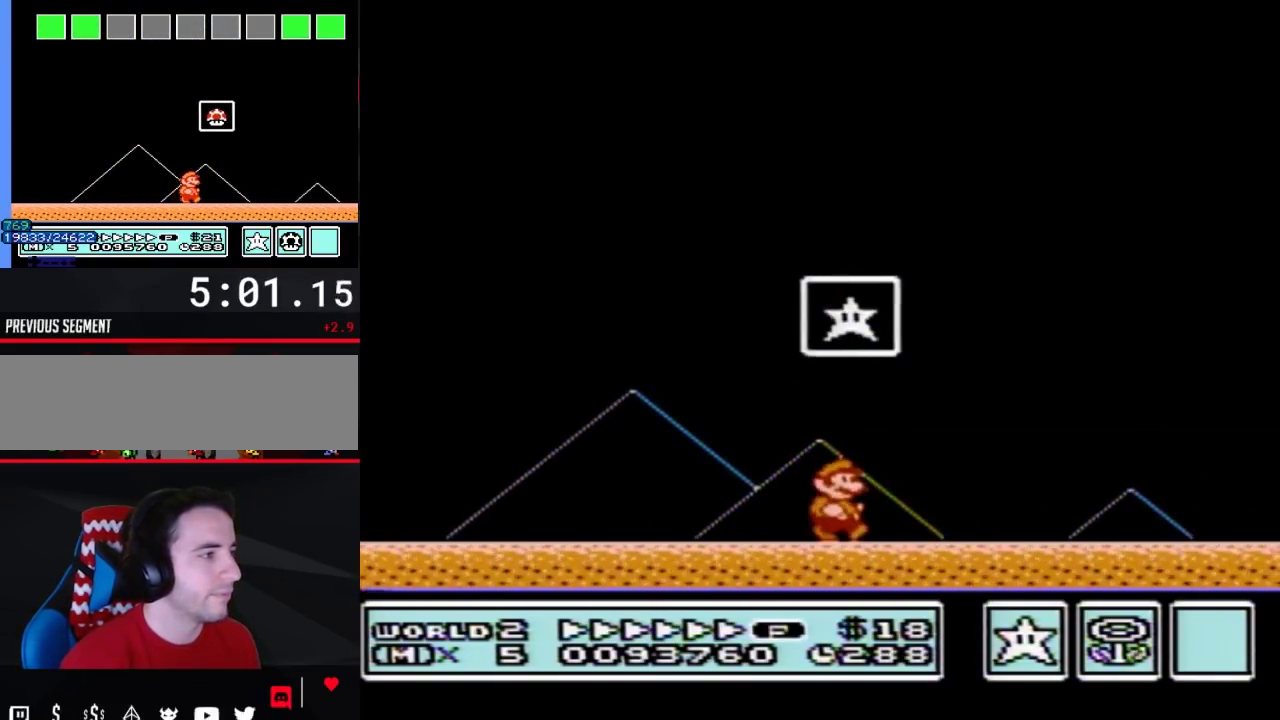
{"buttons": [], "events": [[117, "DPAD_RIGHT", "up"]]}
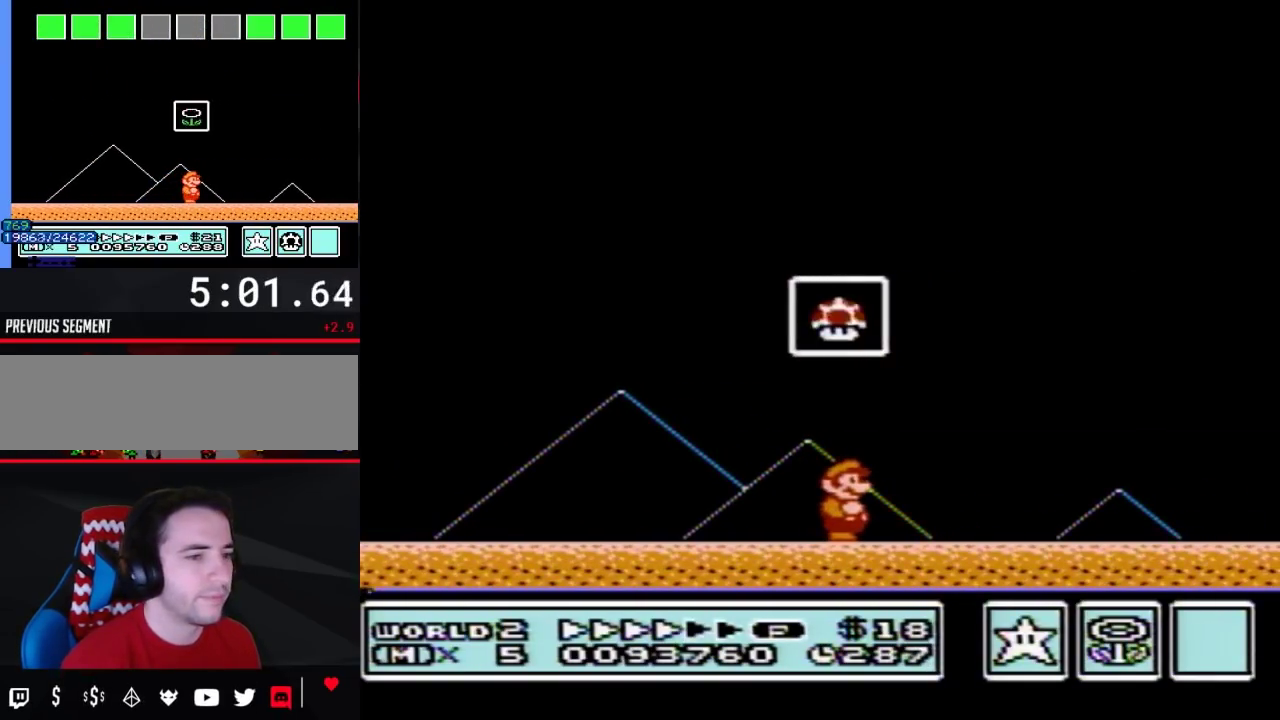
{"buttons": [], "events": []}
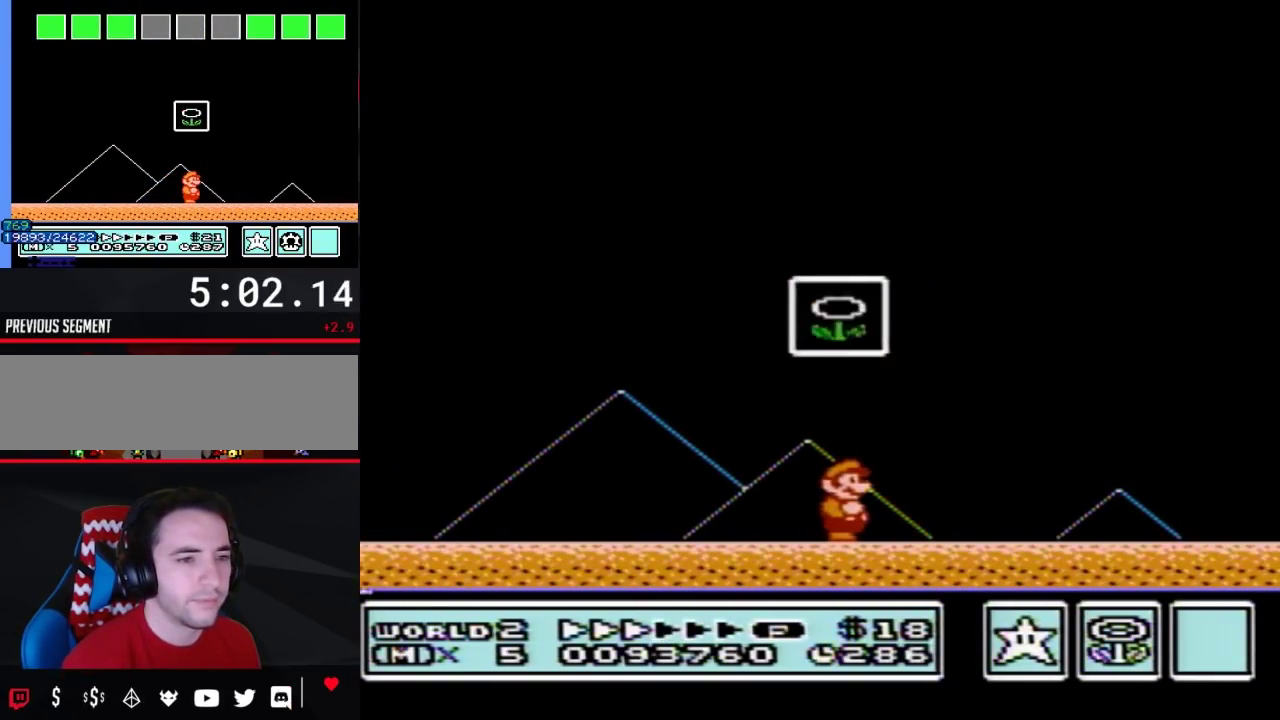
{"buttons": [], "events": []}
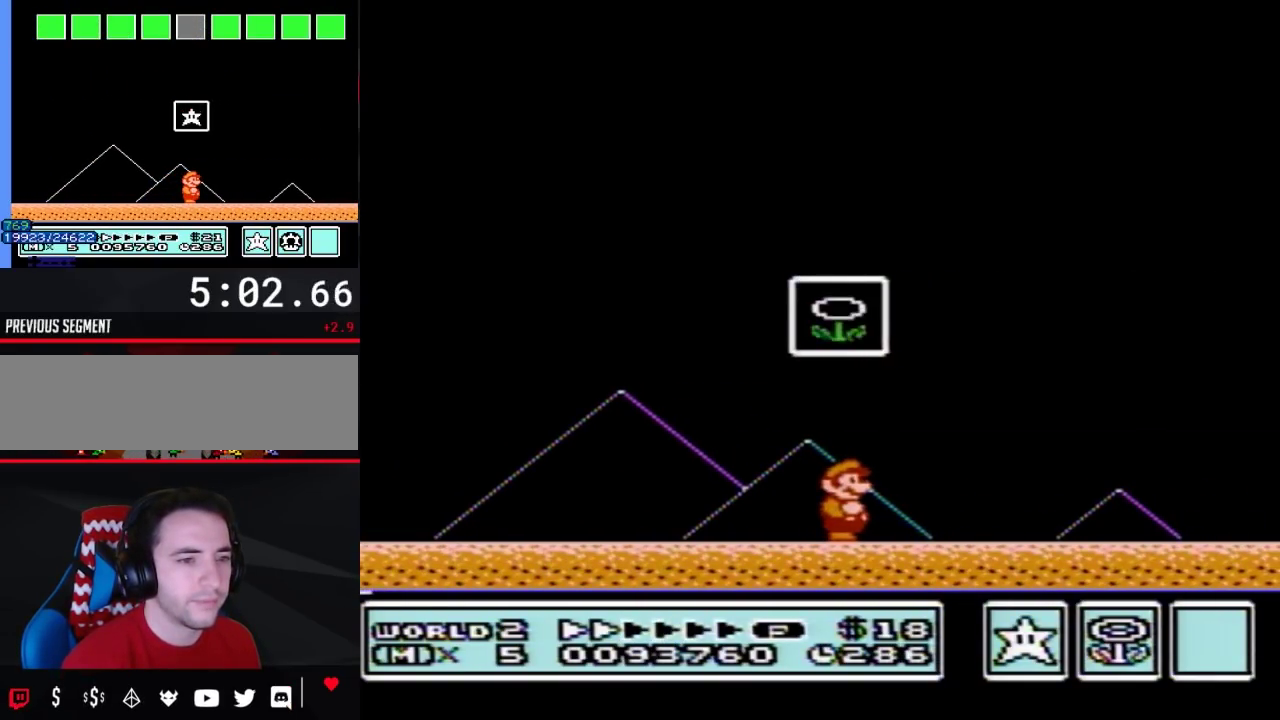
{"buttons": [], "events": []}
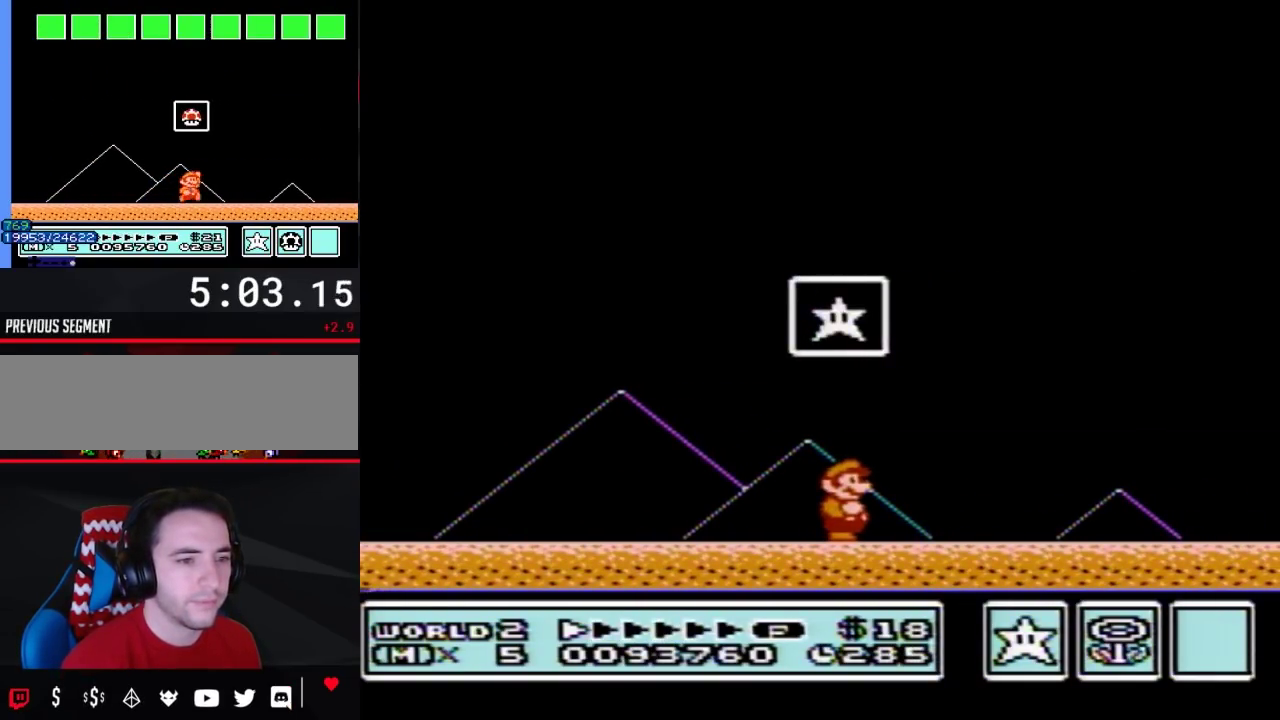
{"buttons": ["A"], "events": [[50, "A", "down"]]}
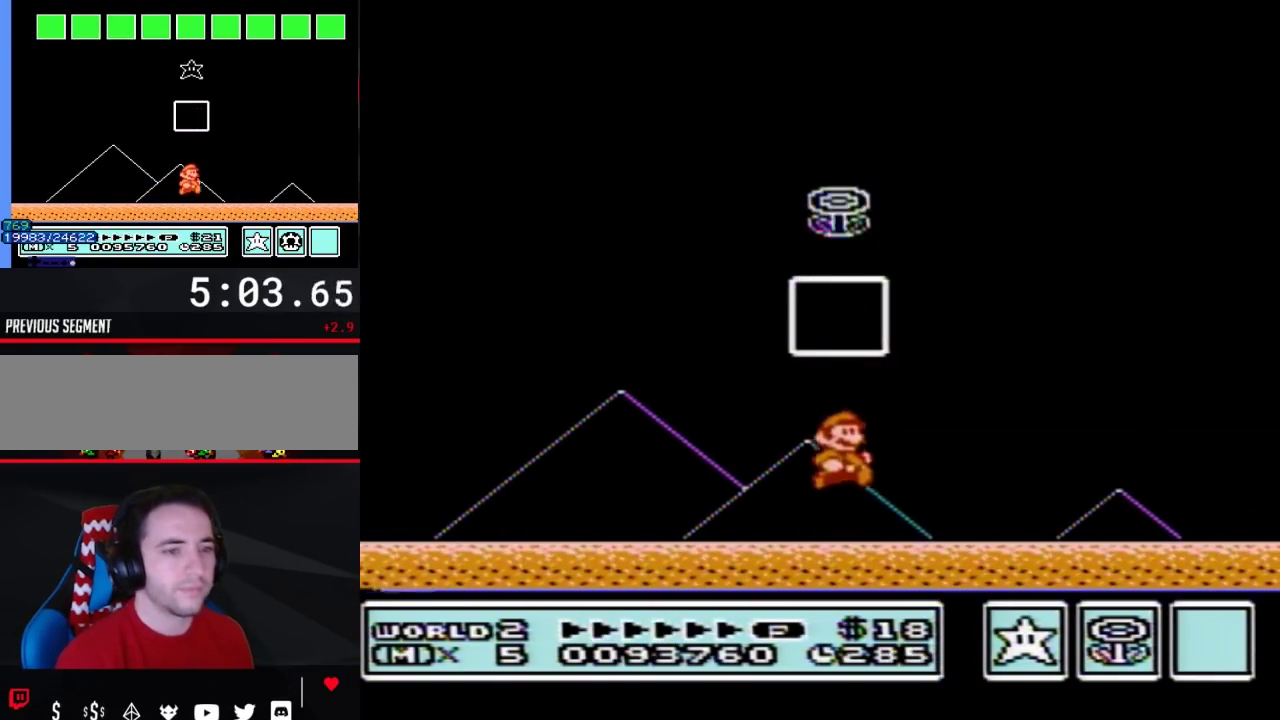
{"buttons": [], "events": [[33, "A", "up"]]}